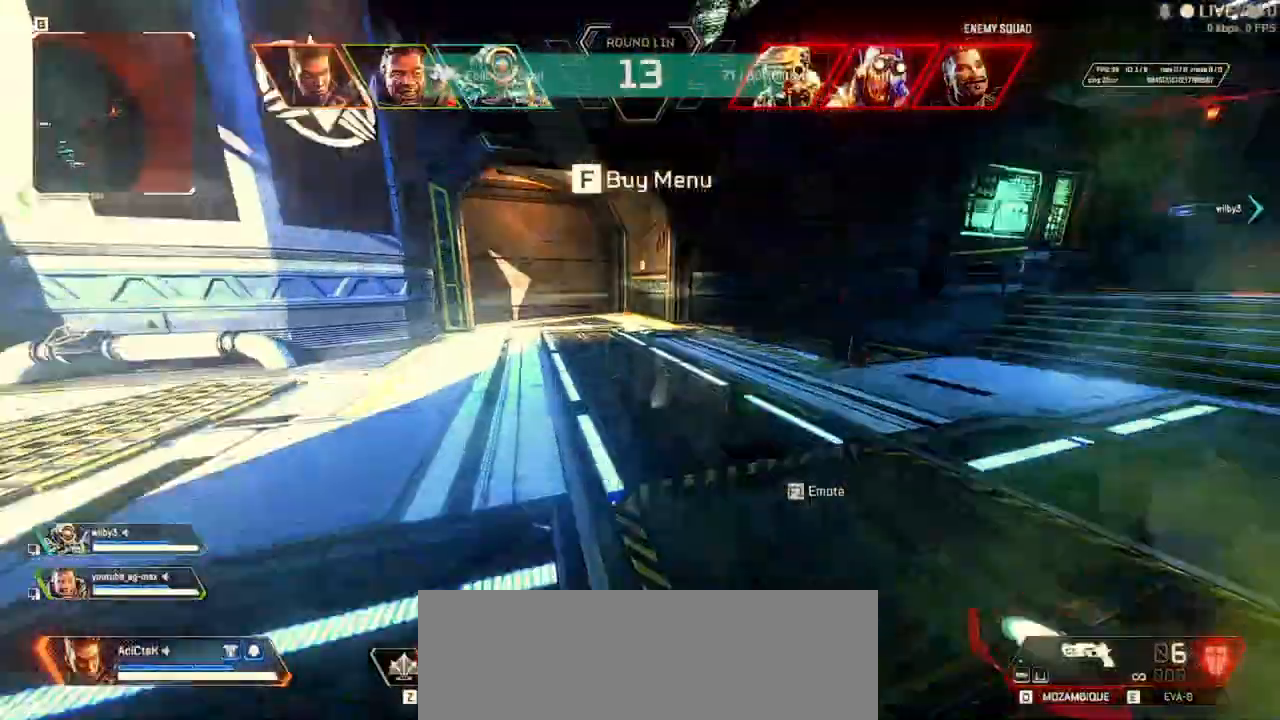
Gameplay with keyboard and mouse; each line is a JSON object with the keys and mouse buttons held at the frame after it. "events" lists presses ("down") and releases ("up") of "1", "2", "3", "4", "5", "a", "alt", "b", "c", "ctrl", "d", "e", "f", "q", "r", "s", "shift", "space", "t", "tab", "tilde", "v", "w", "x", "z", "mouse_left", "mouse_wheel" and "mouse_right" between this image and that frame as [ms after this image, input, new state], when the widget could be followed in between. "mouse_left", "mouse_wheel", "mouse_right" = the "left", "wheel", "right" buttons of the "mouse" list. No other keys are recorded. "wheel" means that the mouse wheel is clicked or scrolled. Not read: mouse_move.
{"keys": ["shift", "w"], "mouse": [], "events": [[67, "f", "down"], [233, "f", "up"]]}
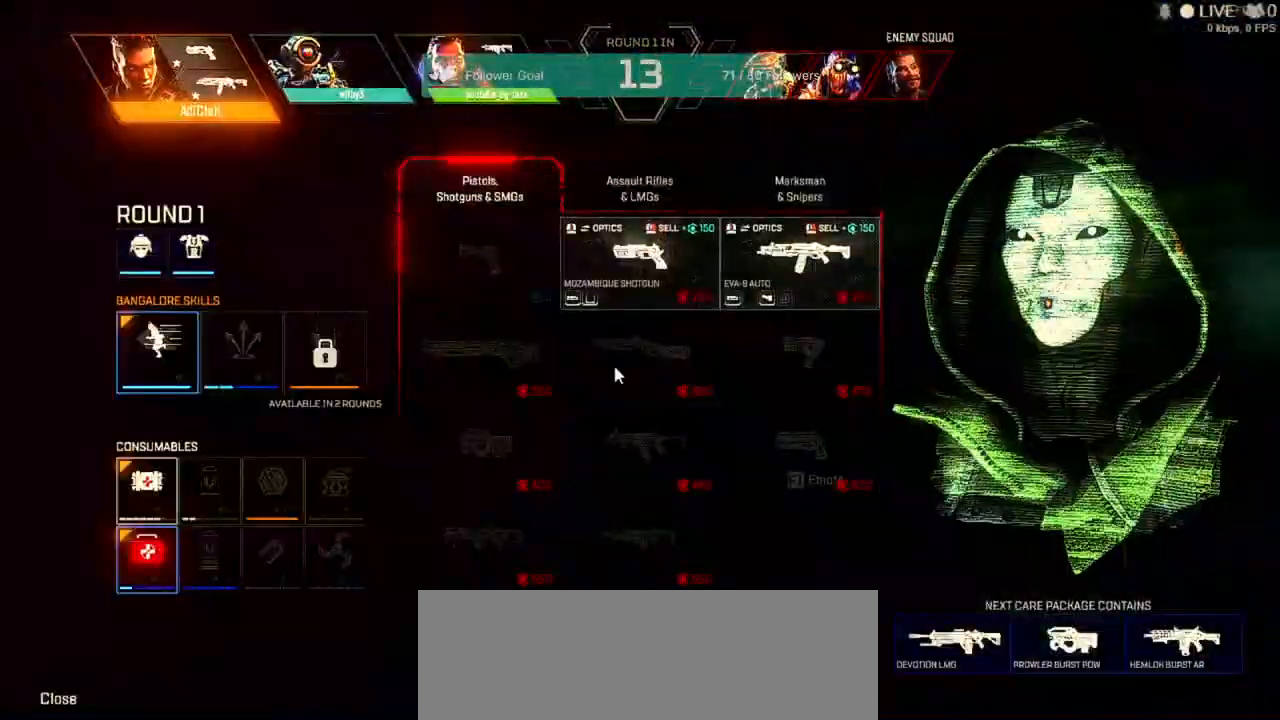
{"keys": ["shift", "w"], "mouse": [], "events": [[333, "f", "down"], [333, "shift", "up"], [433, "shift", "down"], [467, "f", "up"]]}
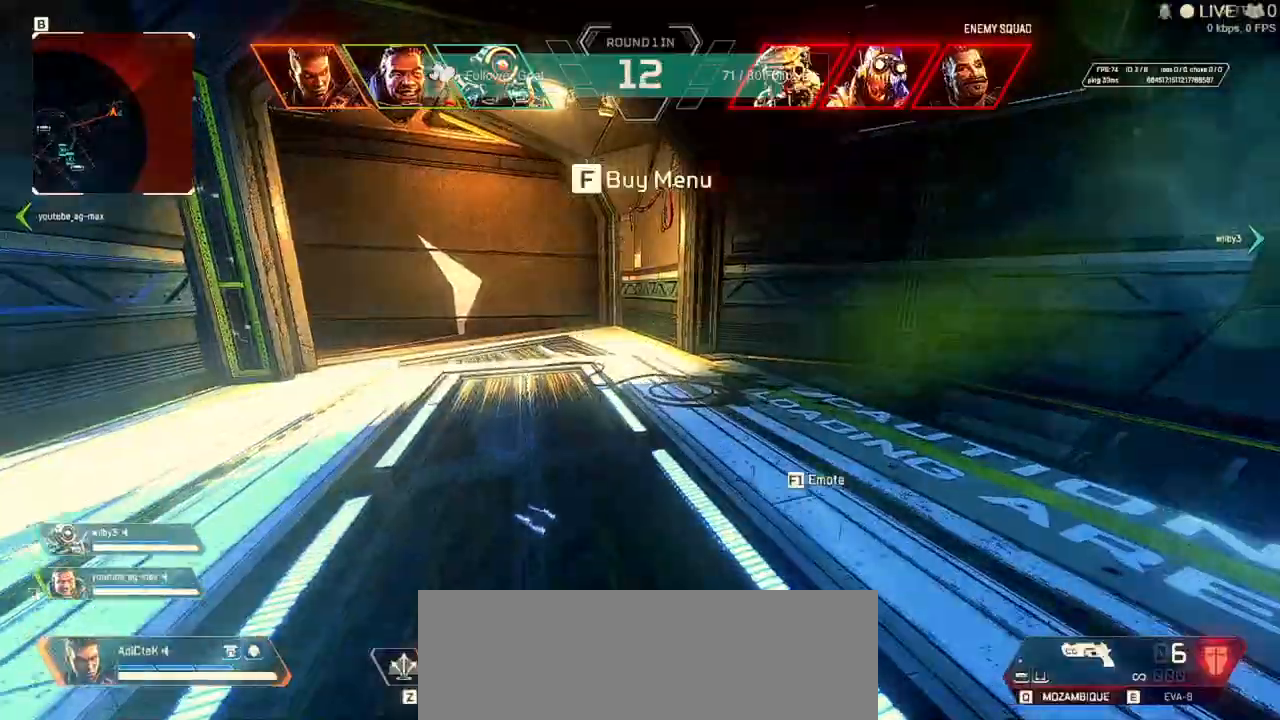
{"keys": ["shift", "w"], "mouse": [], "events": []}
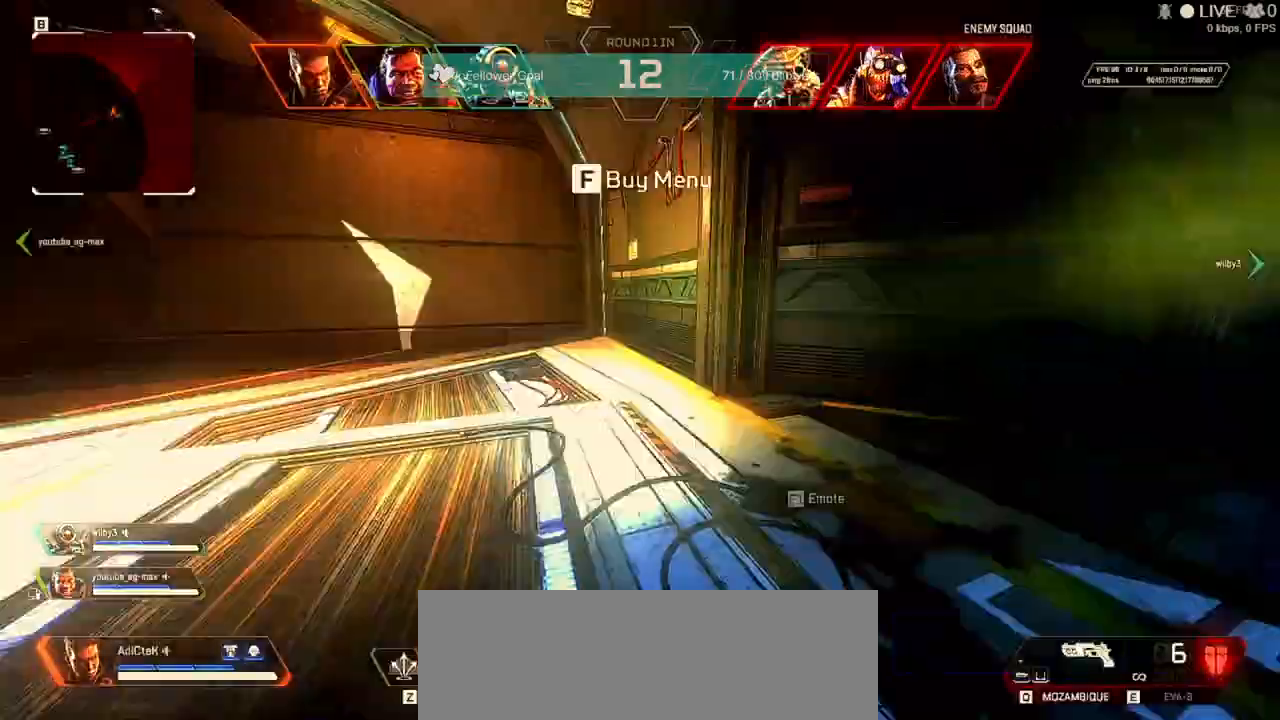
{"keys": ["s"], "mouse": [], "events": [[233, "f", "down"], [267, "f", "up"], [400, "shift", "up"], [400, "w", "up"], [500, "s", "down"]]}
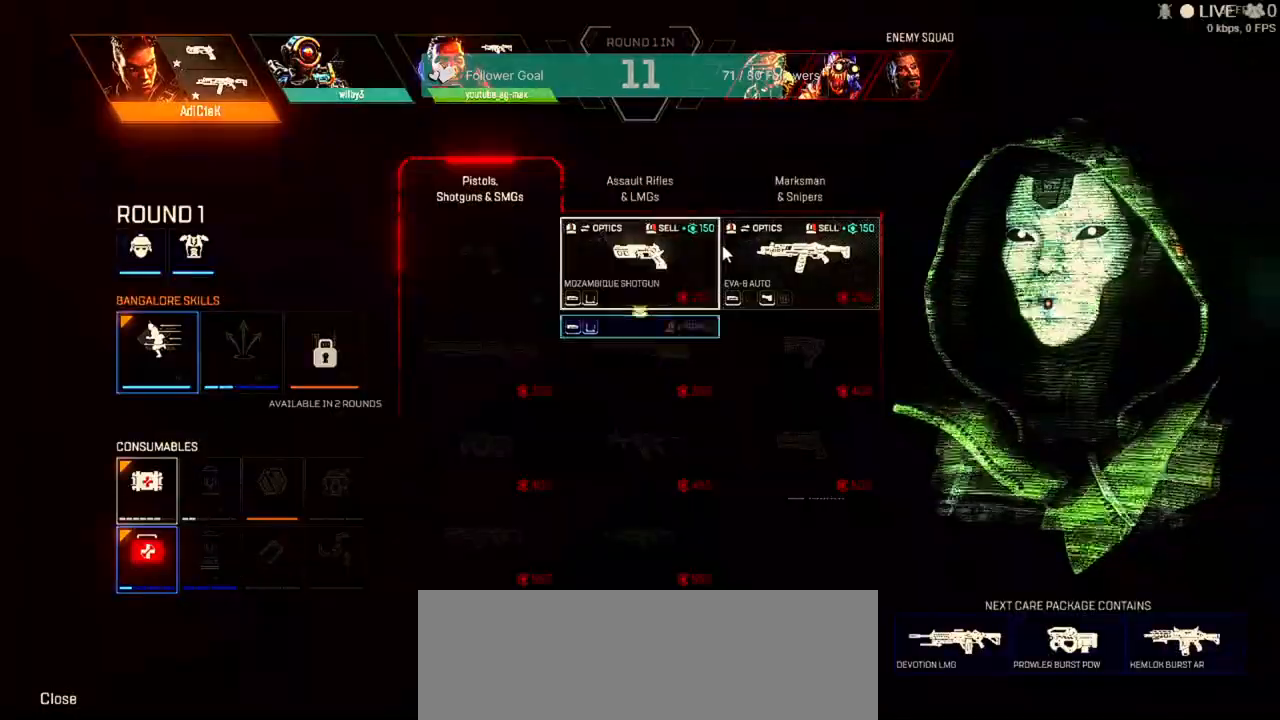
{"keys": ["s"], "mouse": [], "events": []}
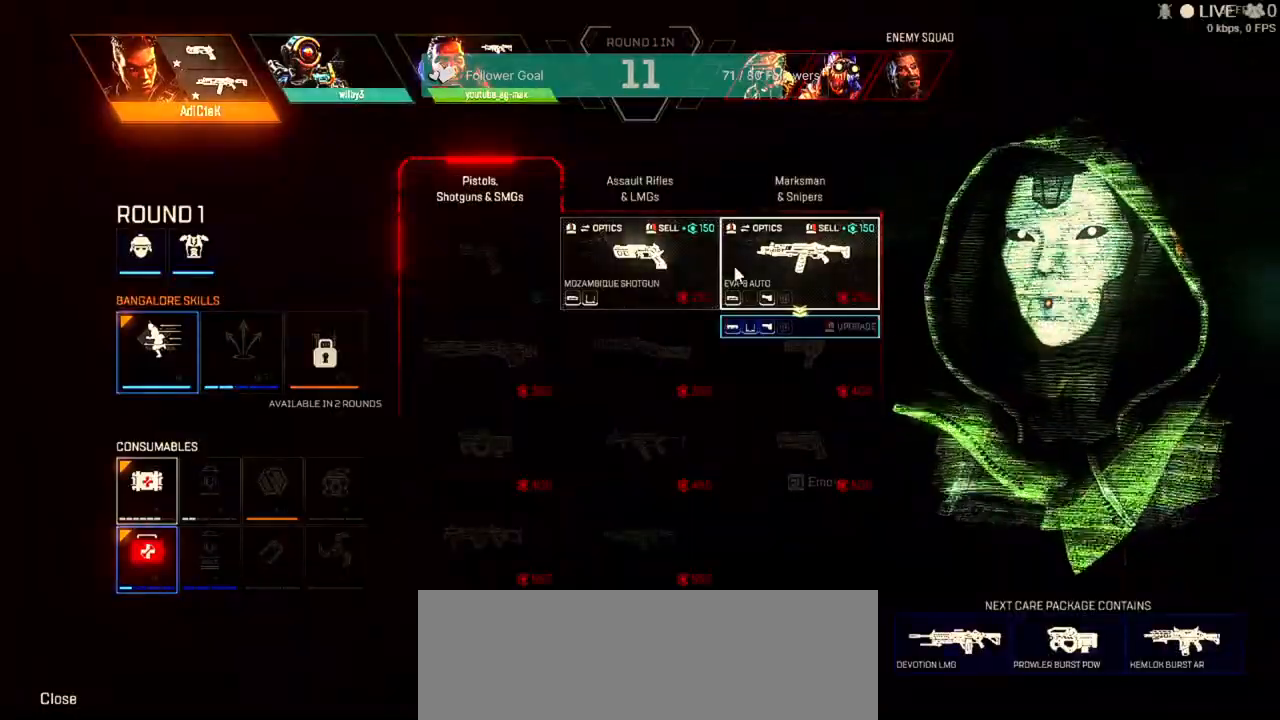
{"keys": ["s"], "mouse": [], "events": []}
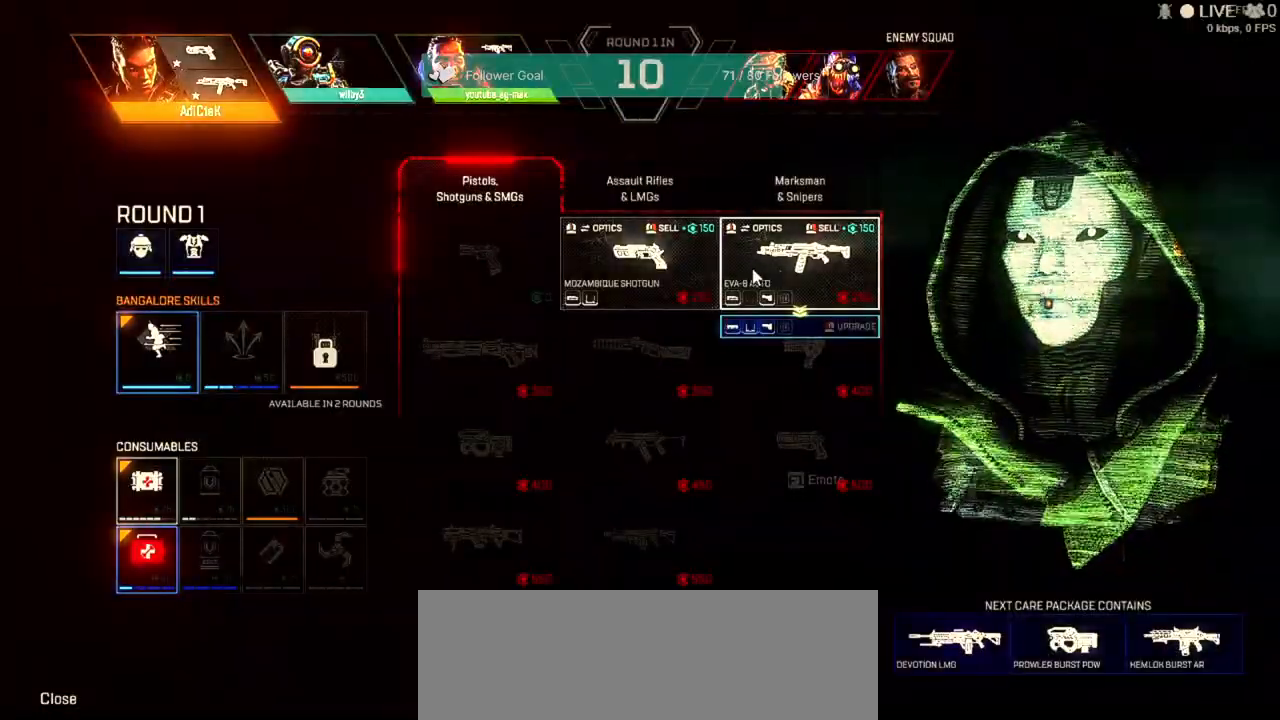
{"keys": [], "mouse": [], "events": [[300, "s", "up"]]}